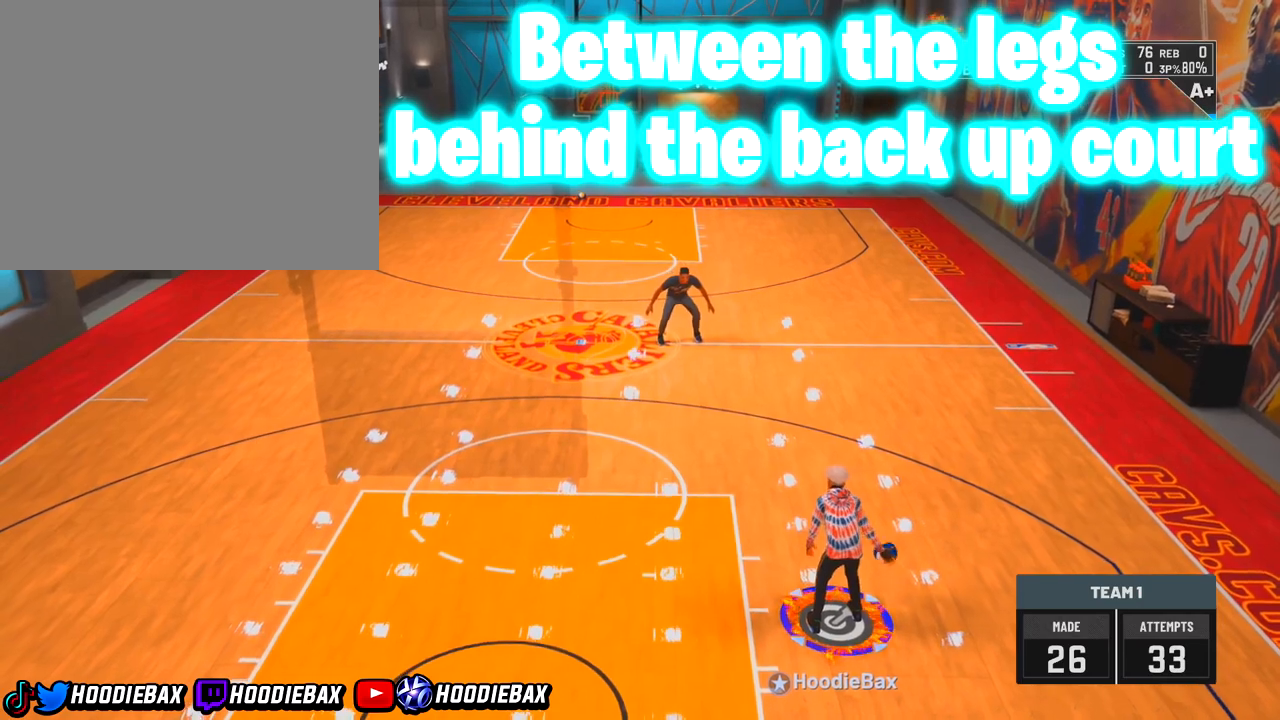
Gameplay with a controller (PlayStation layout); each line is a JSON object with the inputs held at the frame after it (dt_ms = milliseconds from this image to that frame). "events" lists button and stick changes between this image and that frame as [ms after this image, input, new state], when the widget could be followed in between. Not read: L3 R3.
{"dt_ms": 501, "buttons": ["R2"], "left_stick": "up", "right_stick": "center", "events": [[67, "left_stick", "up"], [234, "R2", "down"]]}
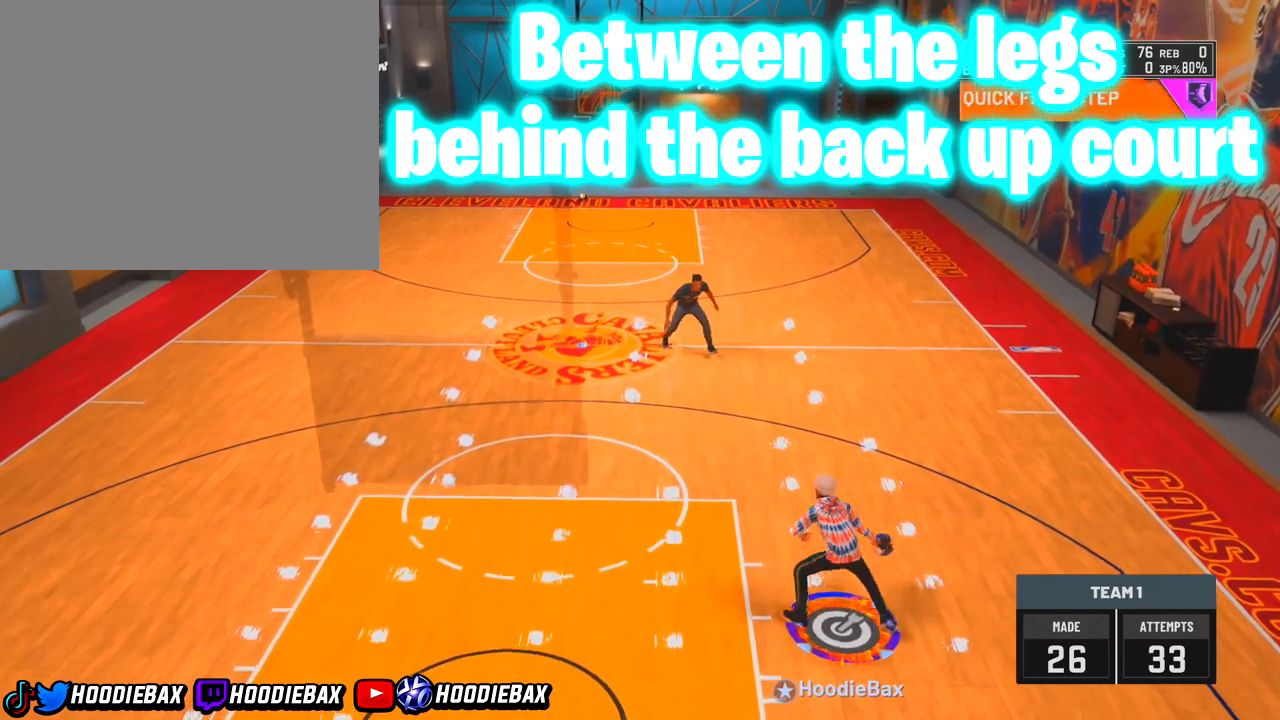
{"dt_ms": 500, "buttons": [], "left_stick": "up", "right_stick": "center", "events": [[467, "R2", "up"]]}
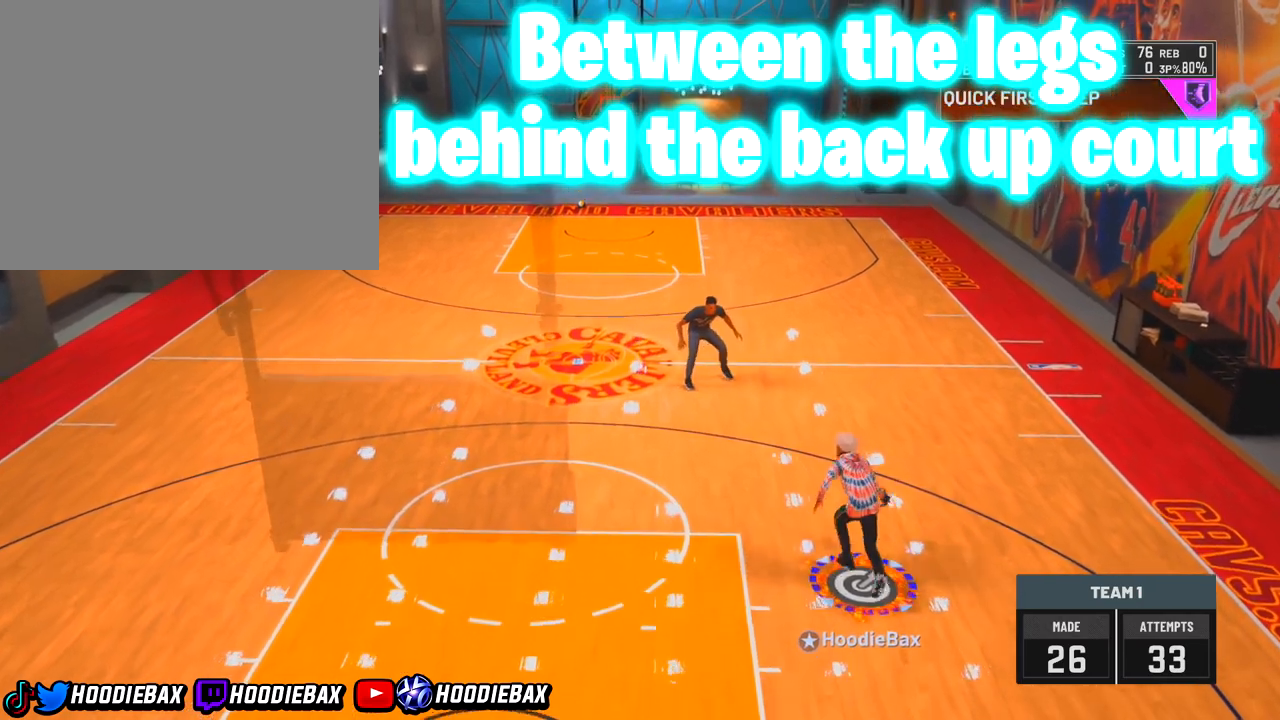
{"dt_ms": 501, "buttons": [], "left_stick": "up", "right_stick": "center", "events": []}
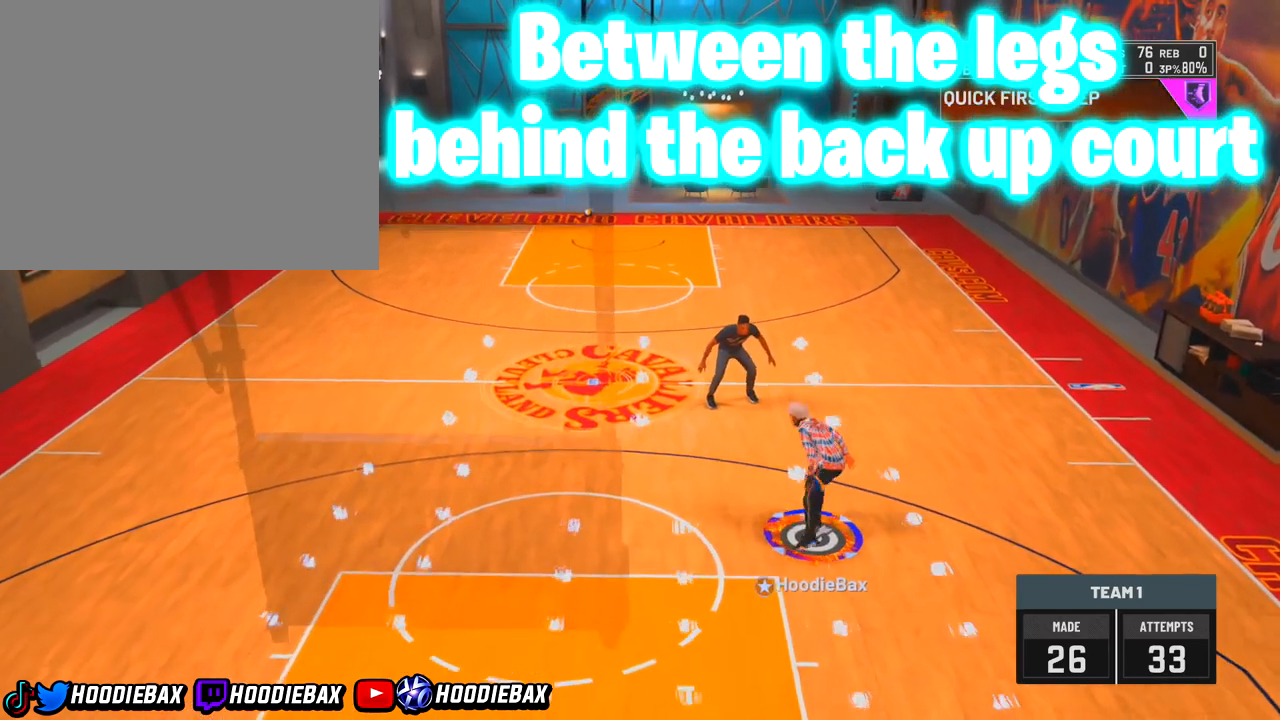
{"dt_ms": 500, "buttons": [], "left_stick": "up", "right_stick": "center", "events": []}
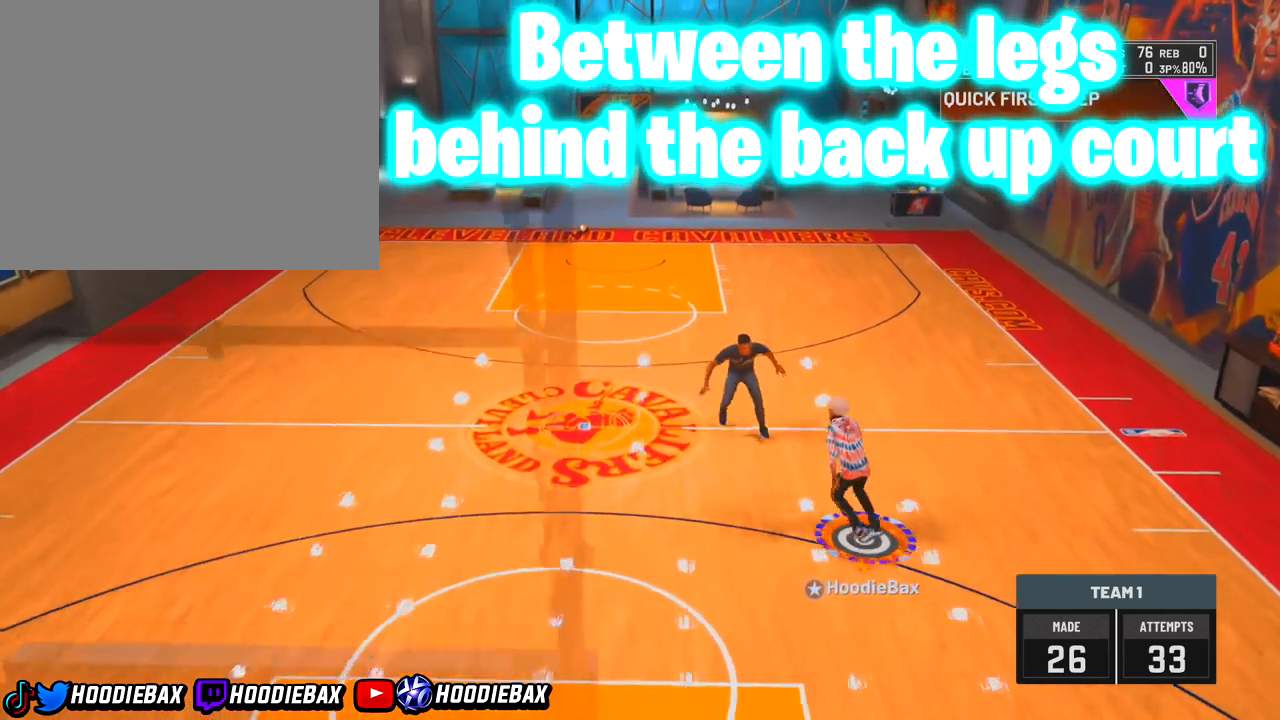
{"dt_ms": 968, "buttons": ["R2"], "left_stick": "up", "right_stick": "center", "events": [[901, "R2", "down"]]}
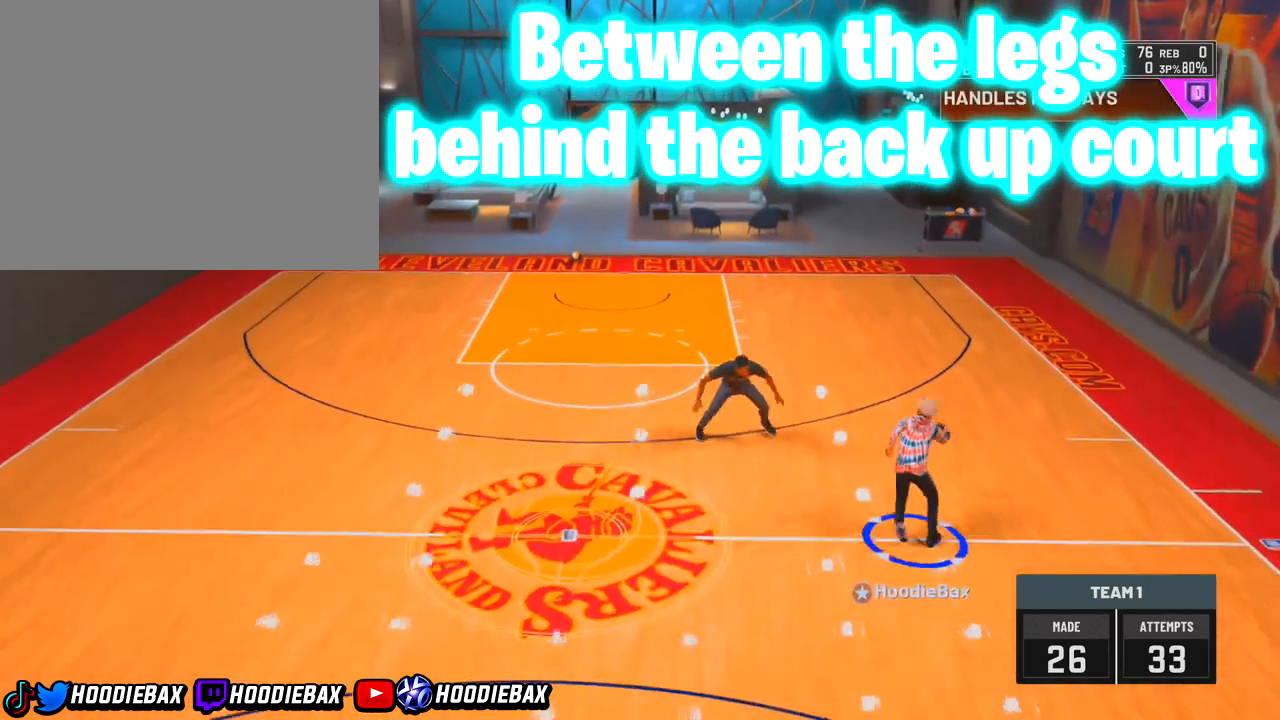
{"dt_ms": 500, "buttons": [], "left_stick": "up", "right_stick": "down-right", "events": [[333, "R2", "up"], [500, "right_stick", "down-right"]]}
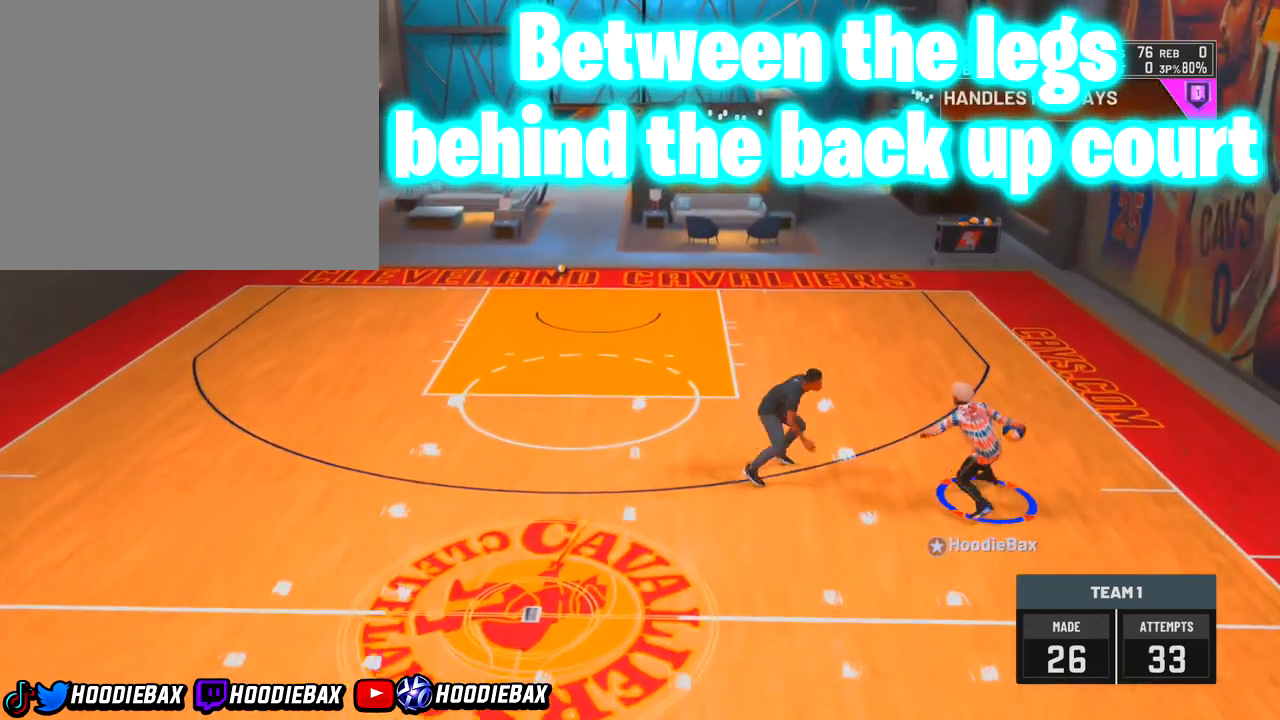
{"dt_ms": 501, "buttons": ["R2"], "left_stick": "up", "right_stick": "center", "events": [[100, "right_stick", "center"], [234, "R2", "down"]]}
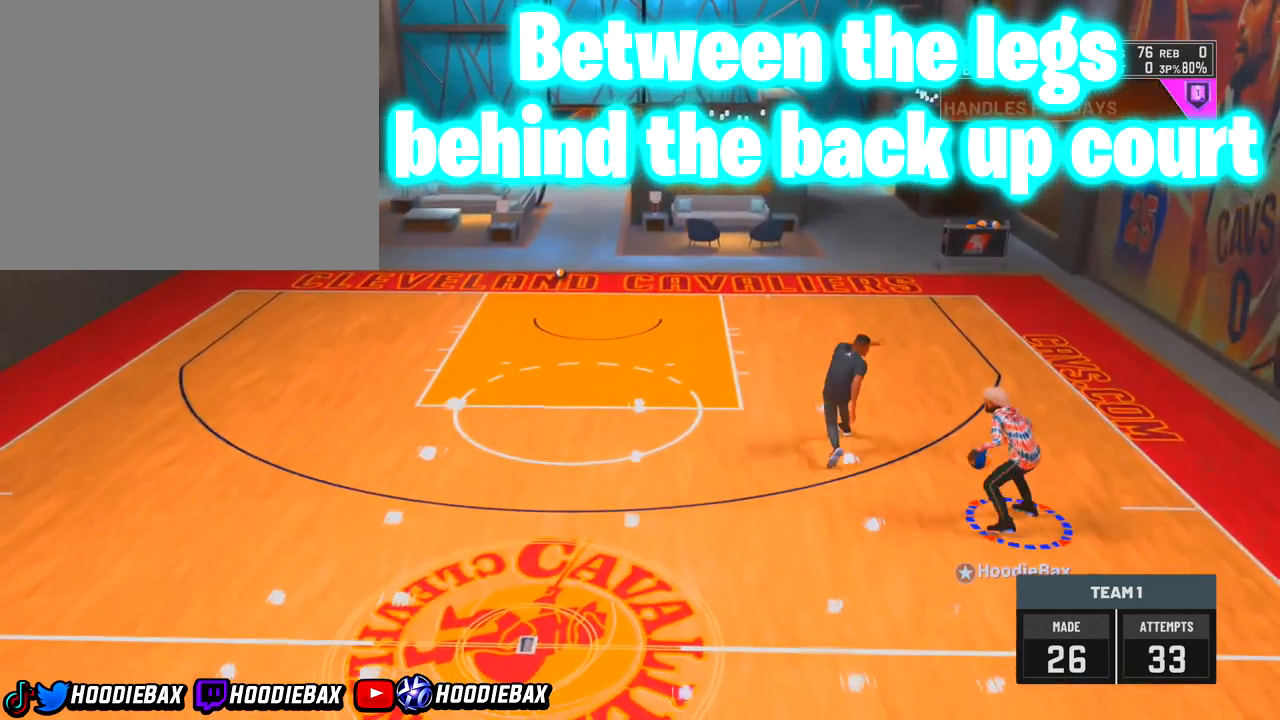
{"dt_ms": 500, "buttons": ["R2"], "left_stick": "up", "right_stick": "center", "events": []}
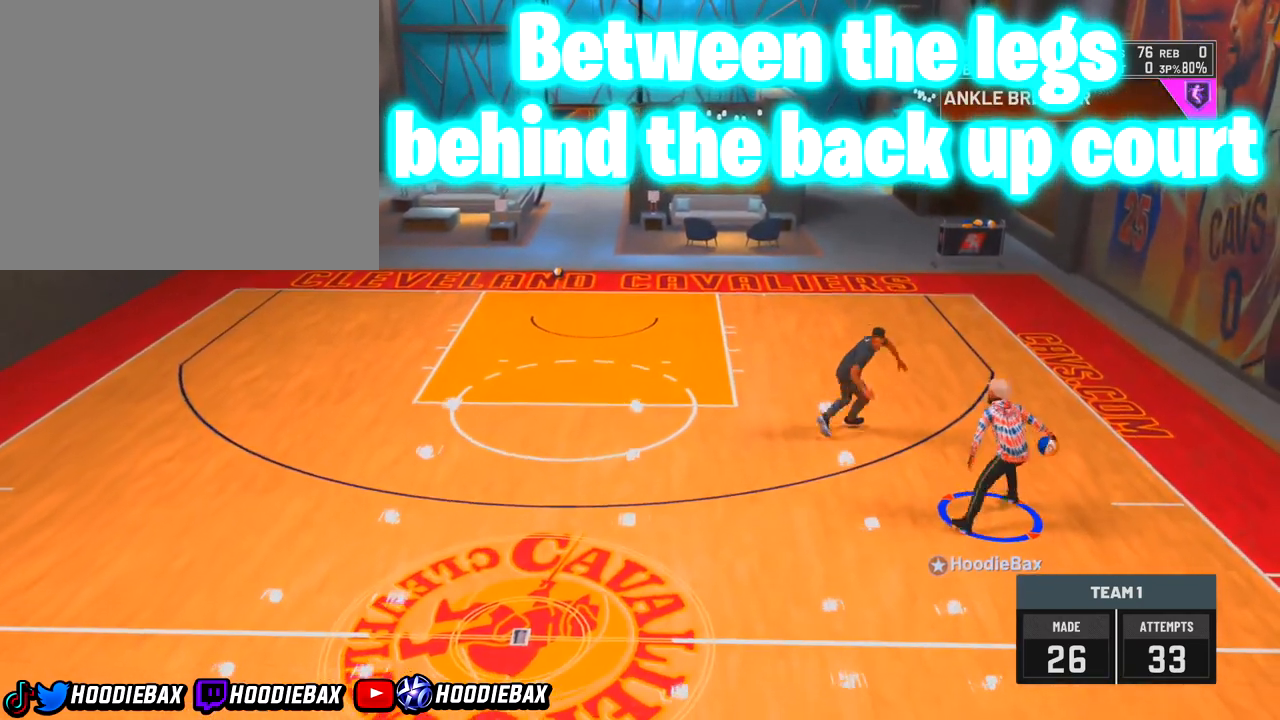
{"dt_ms": 501, "buttons": [], "left_stick": "center", "right_stick": "center", "events": [[334, "R2", "up"], [434, "left_stick", "center"]]}
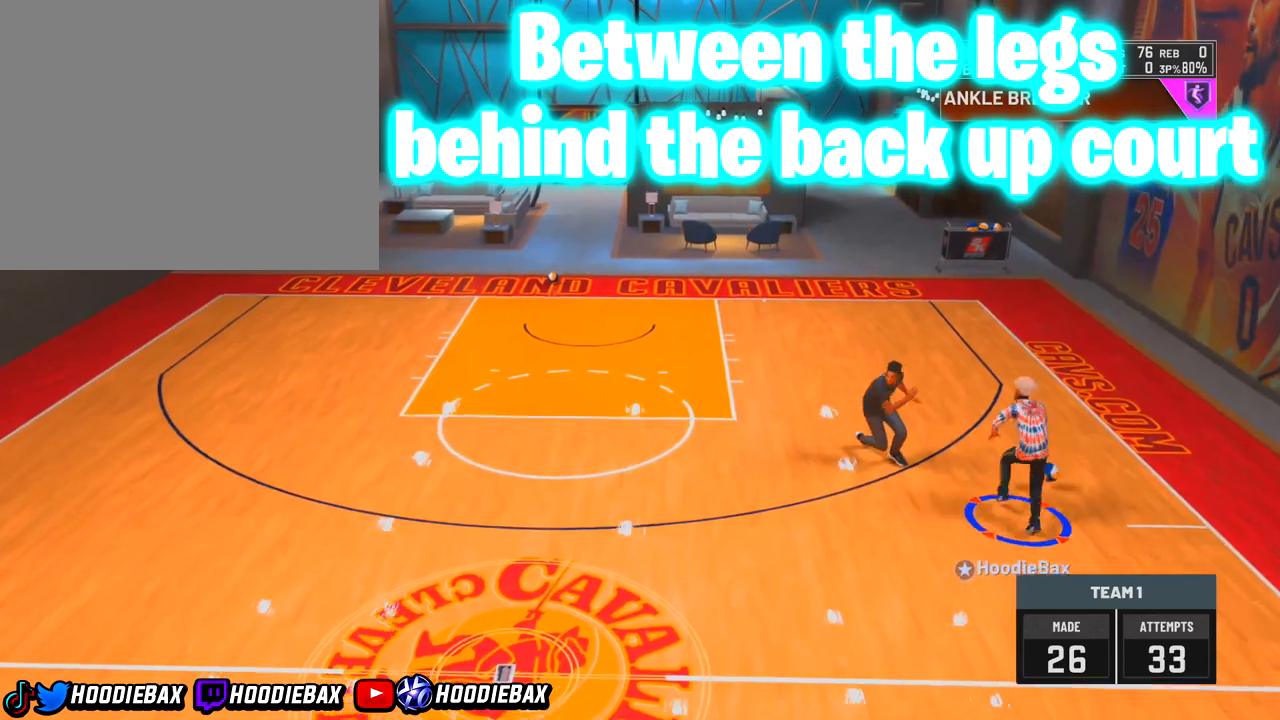
{"dt_ms": 500, "buttons": ["R2"], "left_stick": "down-left", "right_stick": "center", "events": [[267, "R2", "down"], [267, "left_stick", "left"], [367, "left_stick", "down-left"]]}
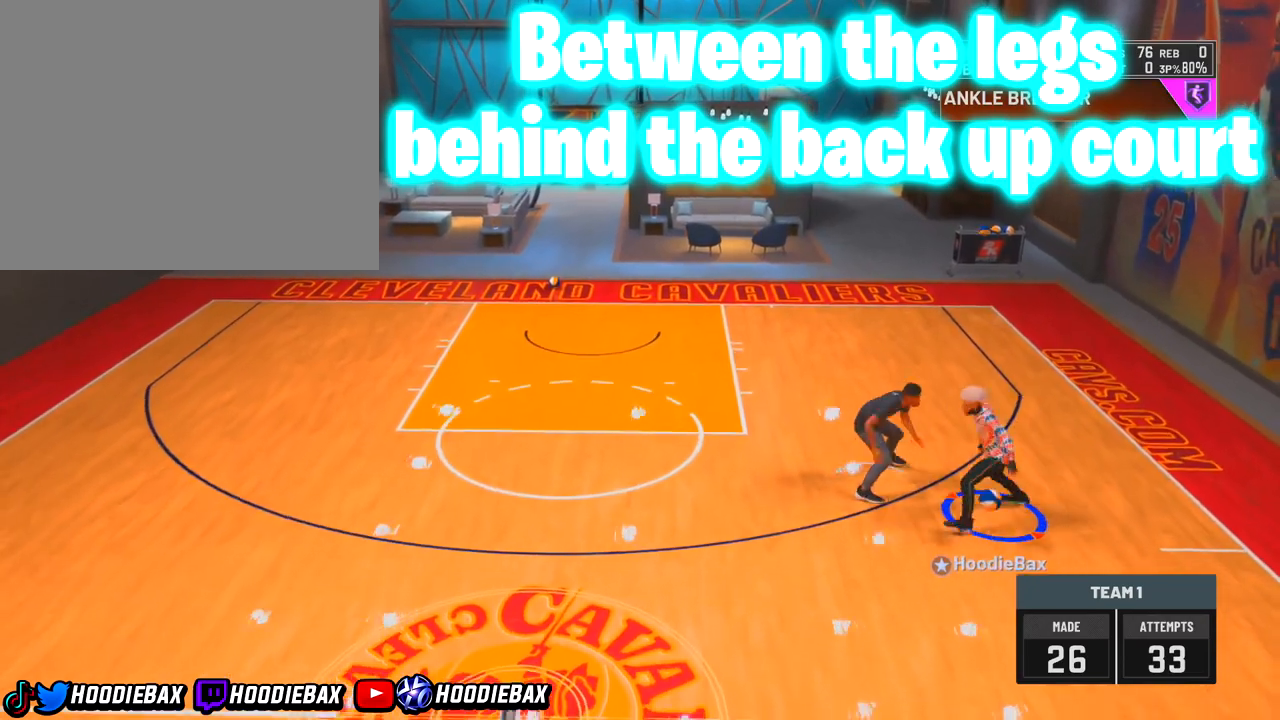
{"dt_ms": 501, "buttons": ["R2"], "left_stick": "down-left", "right_stick": "center", "events": []}
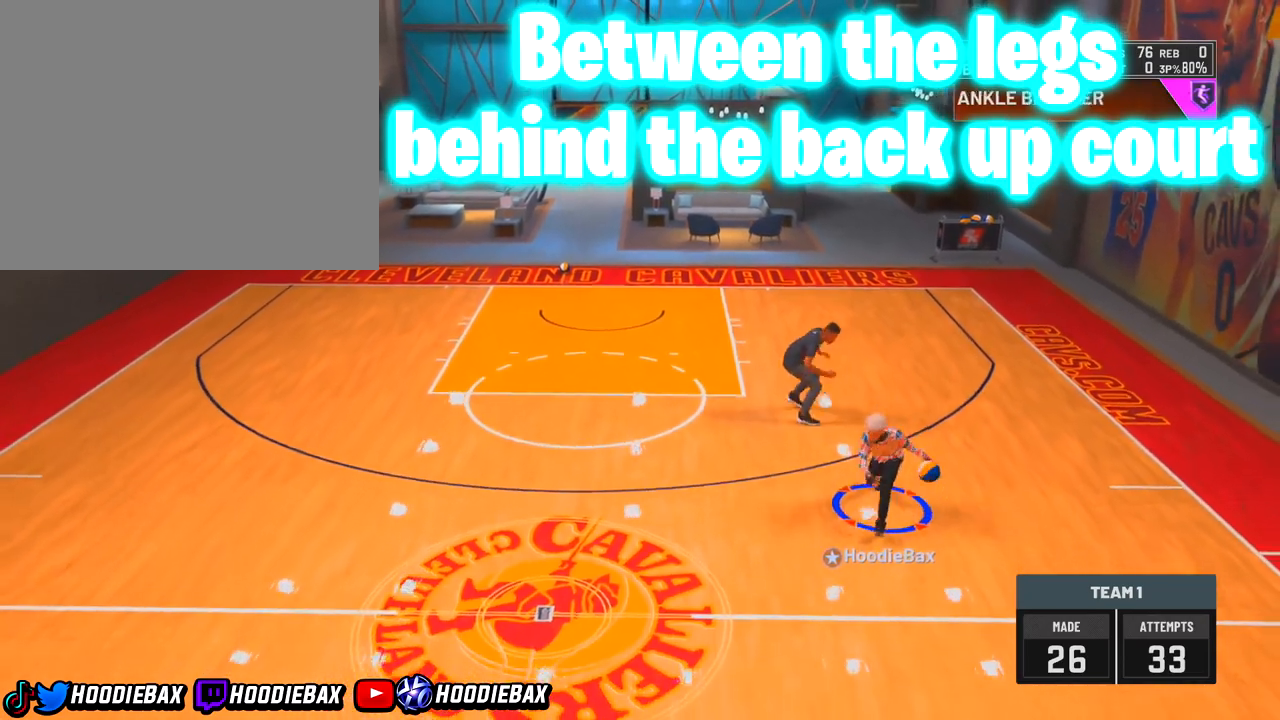
{"dt_ms": 500, "buttons": ["R2"], "left_stick": "down-left", "right_stick": "center", "events": []}
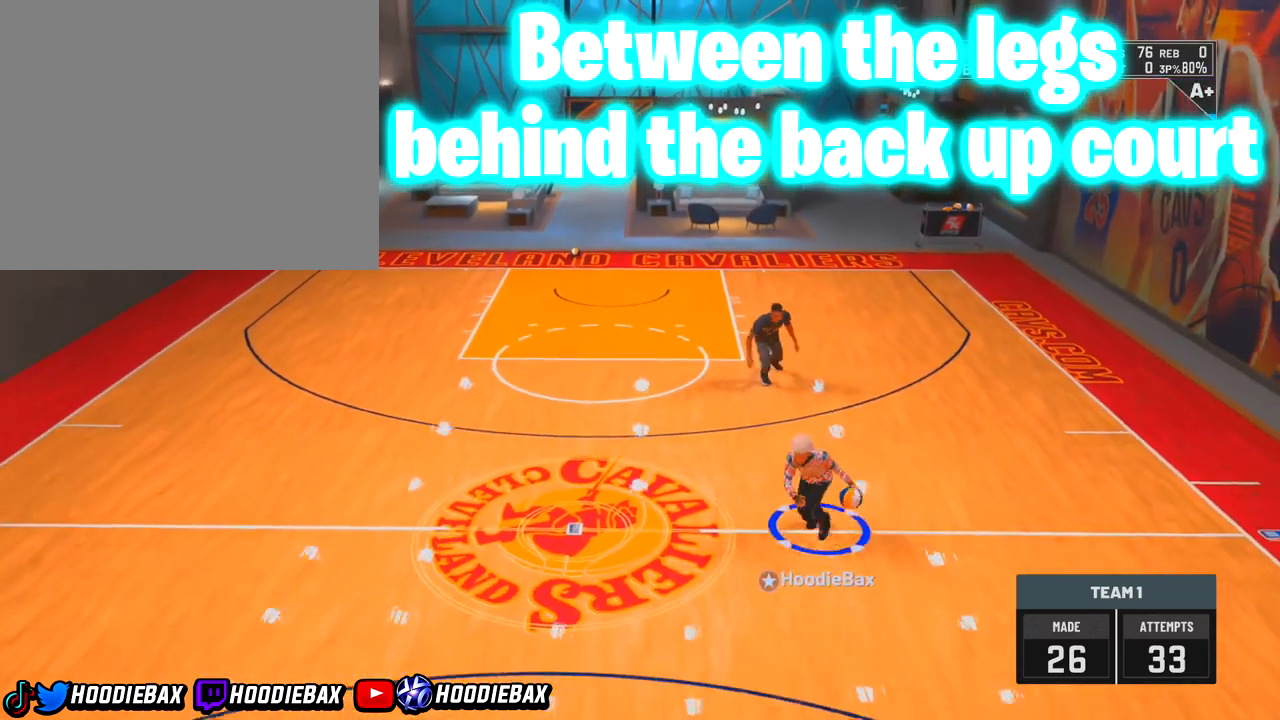
{"dt_ms": 501, "buttons": ["R2"], "left_stick": "down-left", "right_stick": "center", "events": []}
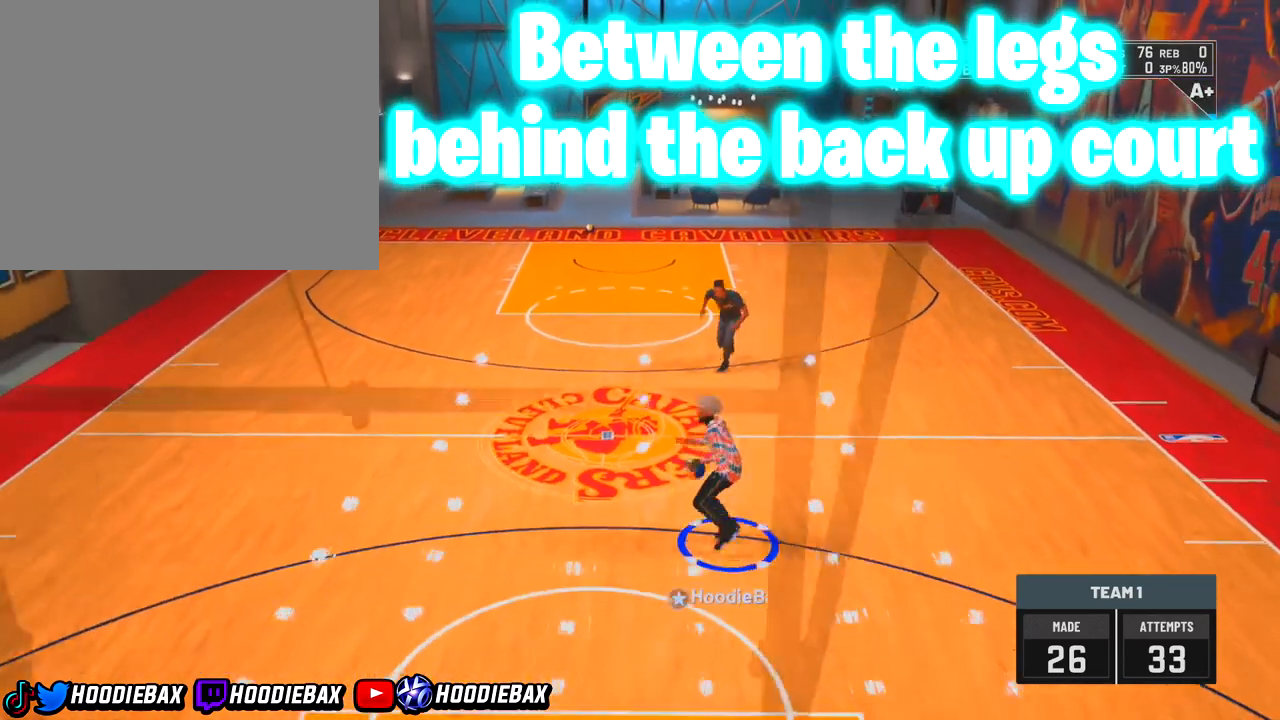
{"dt_ms": 500, "buttons": [], "left_stick": "down-left", "right_stick": "center", "events": [[233, "R2", "up"], [233, "right_stick", "left"], [434, "right_stick", "center"]]}
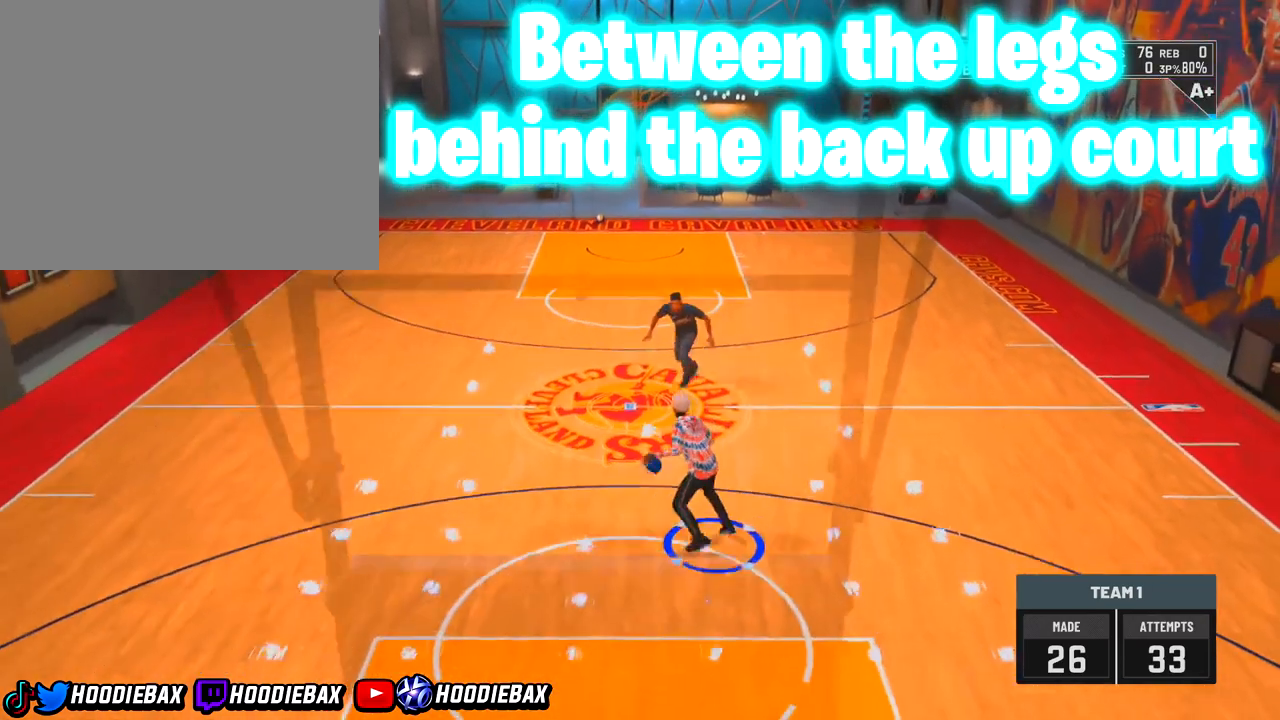
{"dt_ms": 501, "buttons": [], "left_stick": "down-left", "right_stick": "center", "events": []}
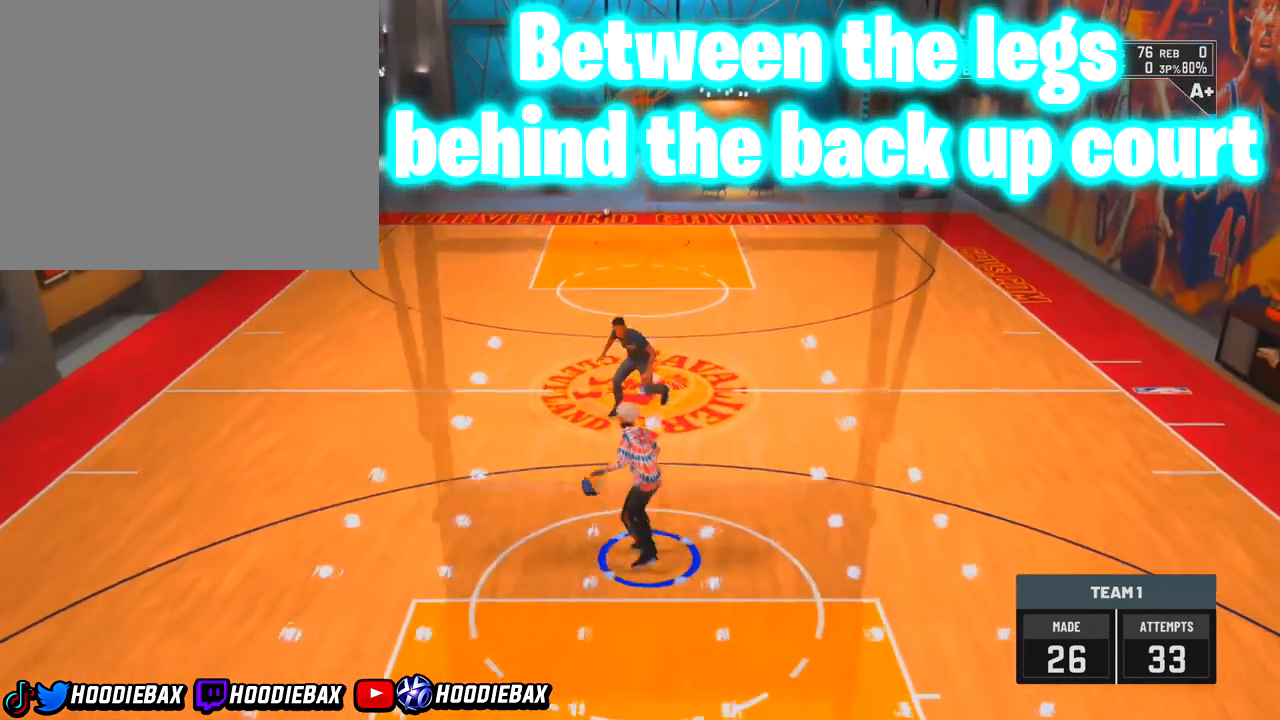
{"dt_ms": 500, "buttons": ["R2"], "left_stick": "down-left", "right_stick": "center", "events": [[434, "R2", "down"]]}
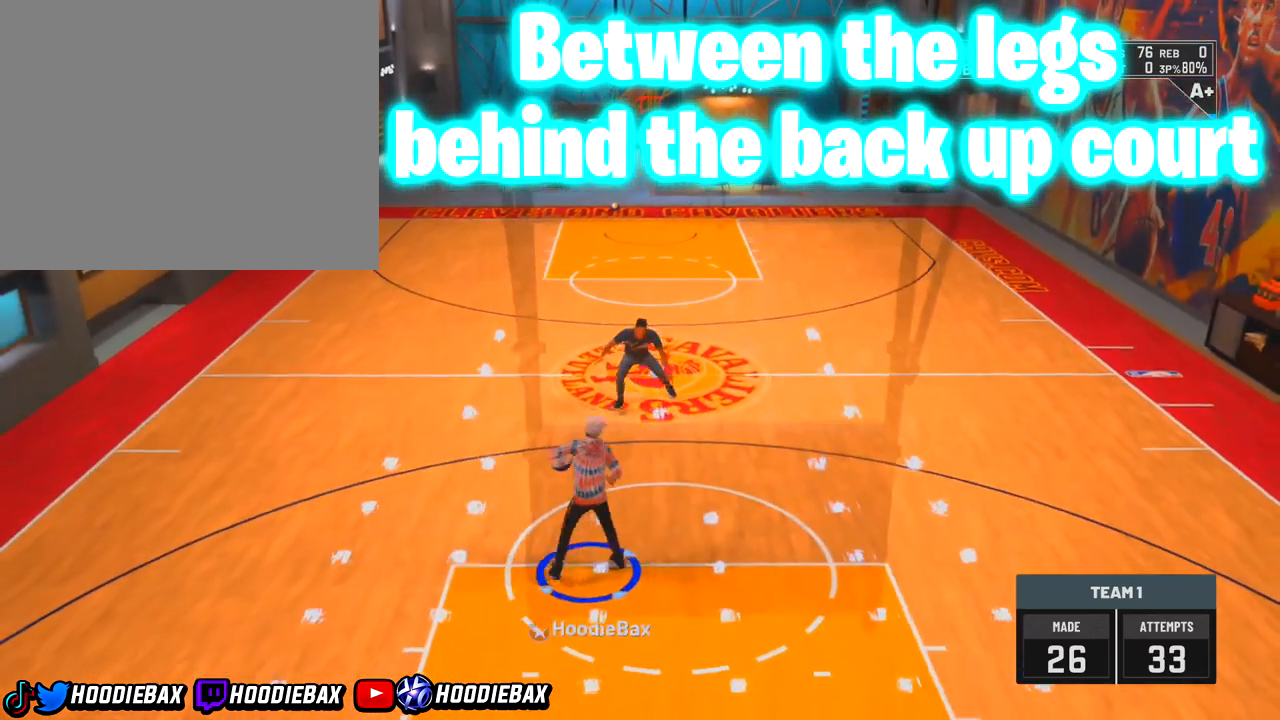
{"dt_ms": 501, "buttons": ["R2"], "left_stick": "down-left", "right_stick": "center", "events": []}
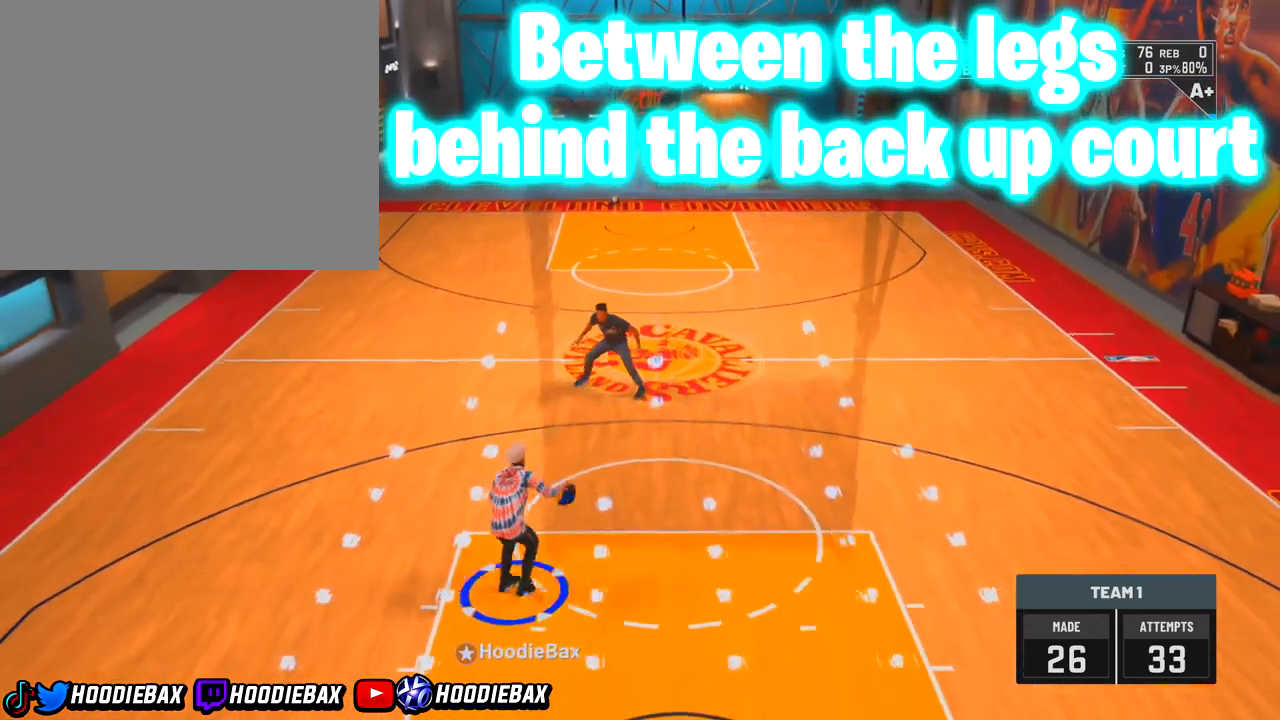
{"dt_ms": 500, "buttons": ["R2"], "left_stick": "down-left", "right_stick": "center", "events": []}
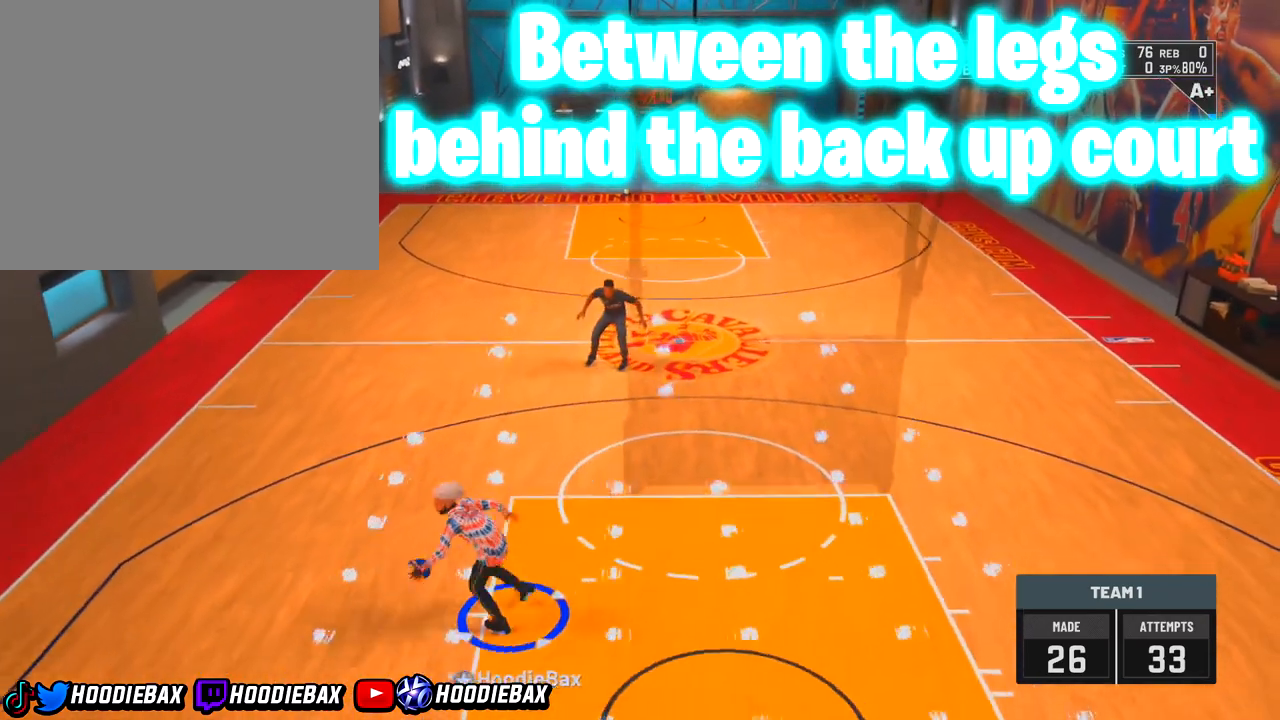
{"dt_ms": 501, "buttons": [], "left_stick": "center", "right_stick": "center", "events": [[434, "R2", "up"], [434, "left_stick", "center"]]}
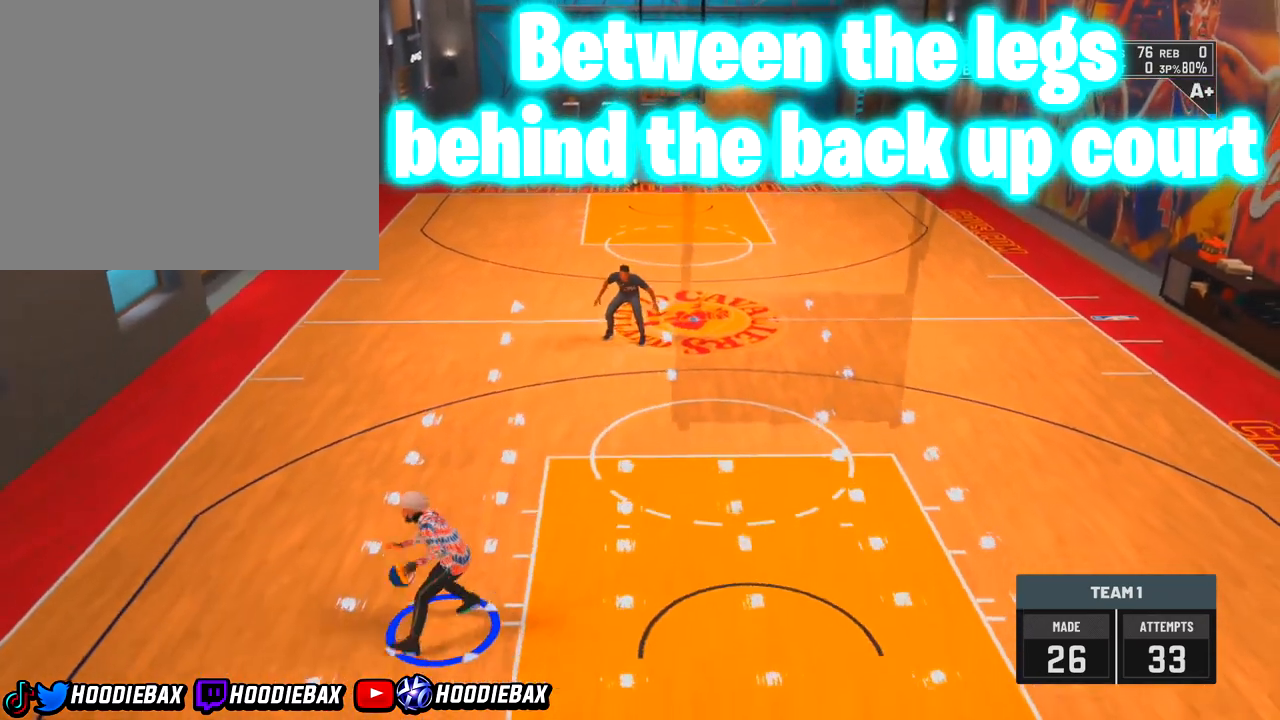
{"dt_ms": 500, "buttons": [], "left_stick": "center", "right_stick": "center", "events": []}
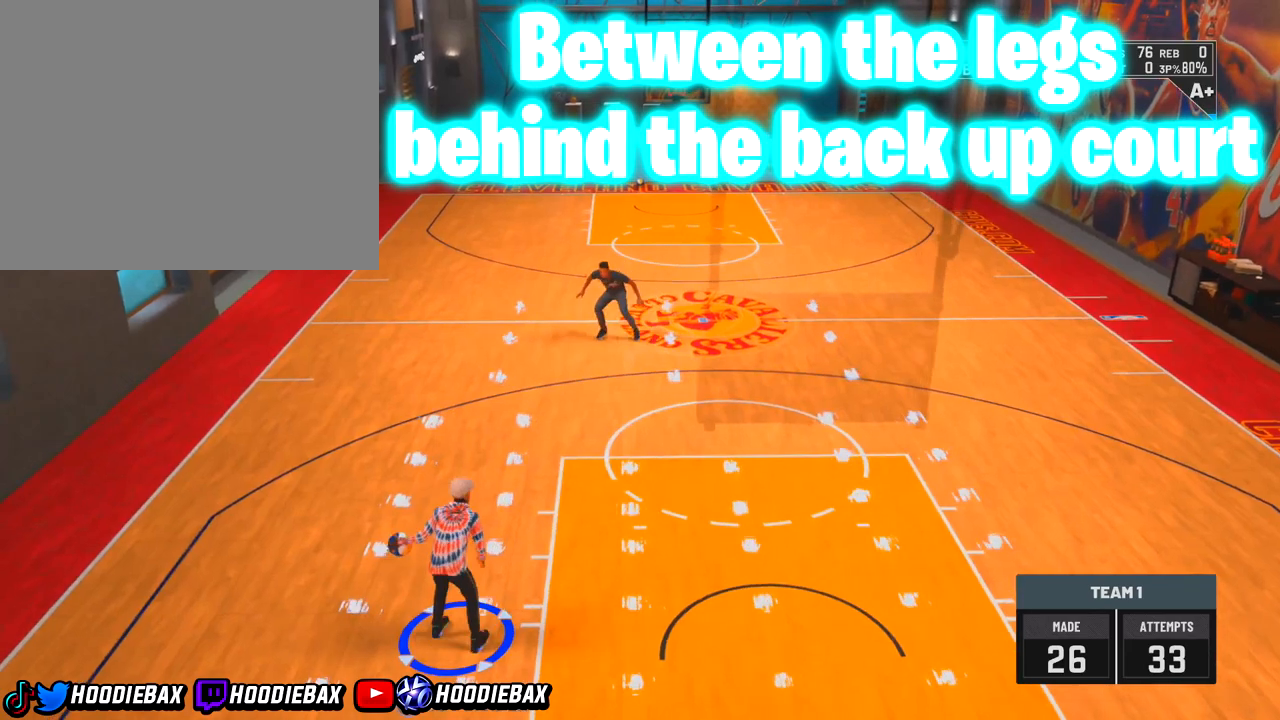
{"dt_ms": 501, "buttons": [], "left_stick": "center", "right_stick": "center", "events": []}
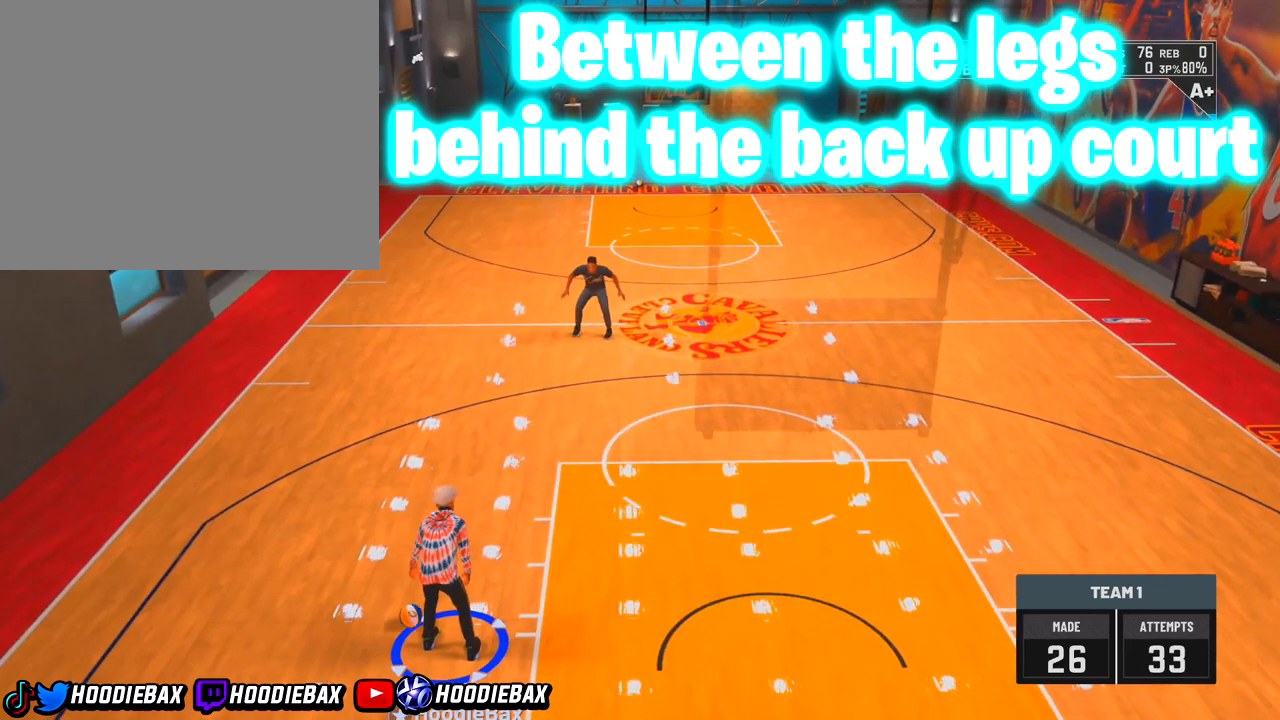
{"dt_ms": 500, "buttons": [], "left_stick": "center", "right_stick": "center", "events": []}
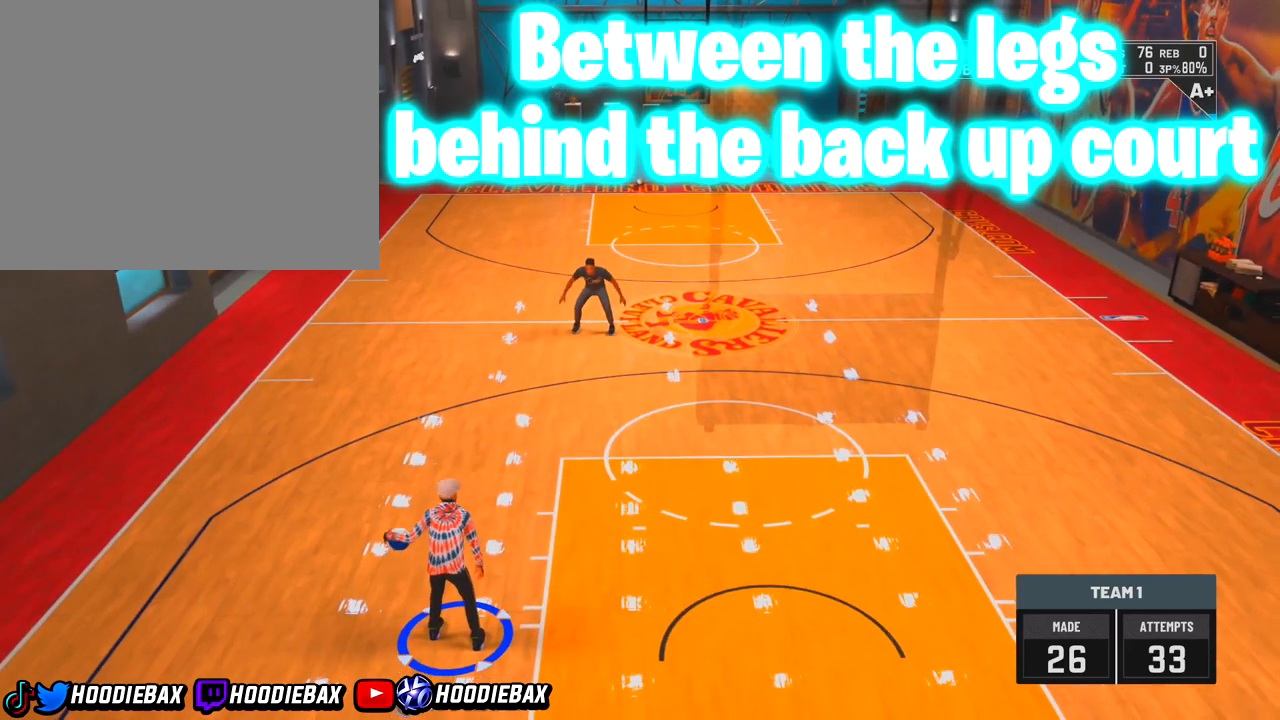
{"dt_ms": 501, "buttons": [], "left_stick": "center", "right_stick": "center", "events": []}
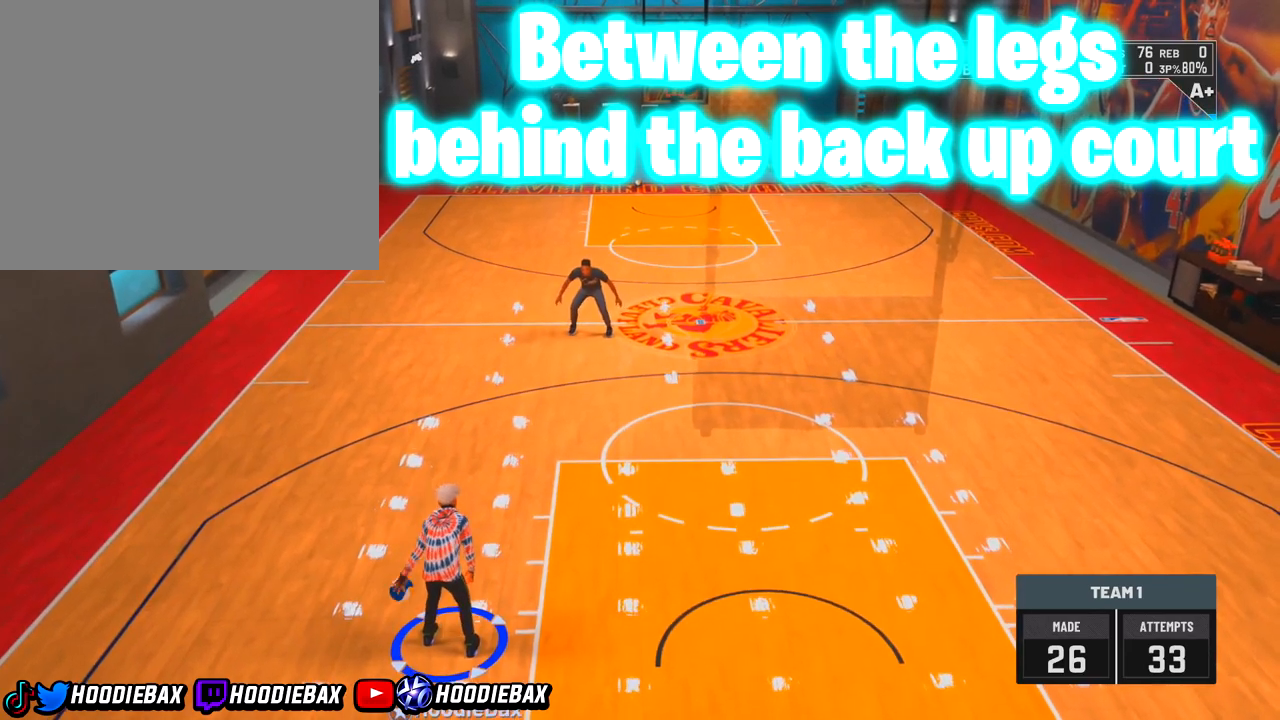
{"dt_ms": 500, "buttons": [], "left_stick": "up-left", "right_stick": "center", "events": [[367, "left_stick", "up-left"]]}
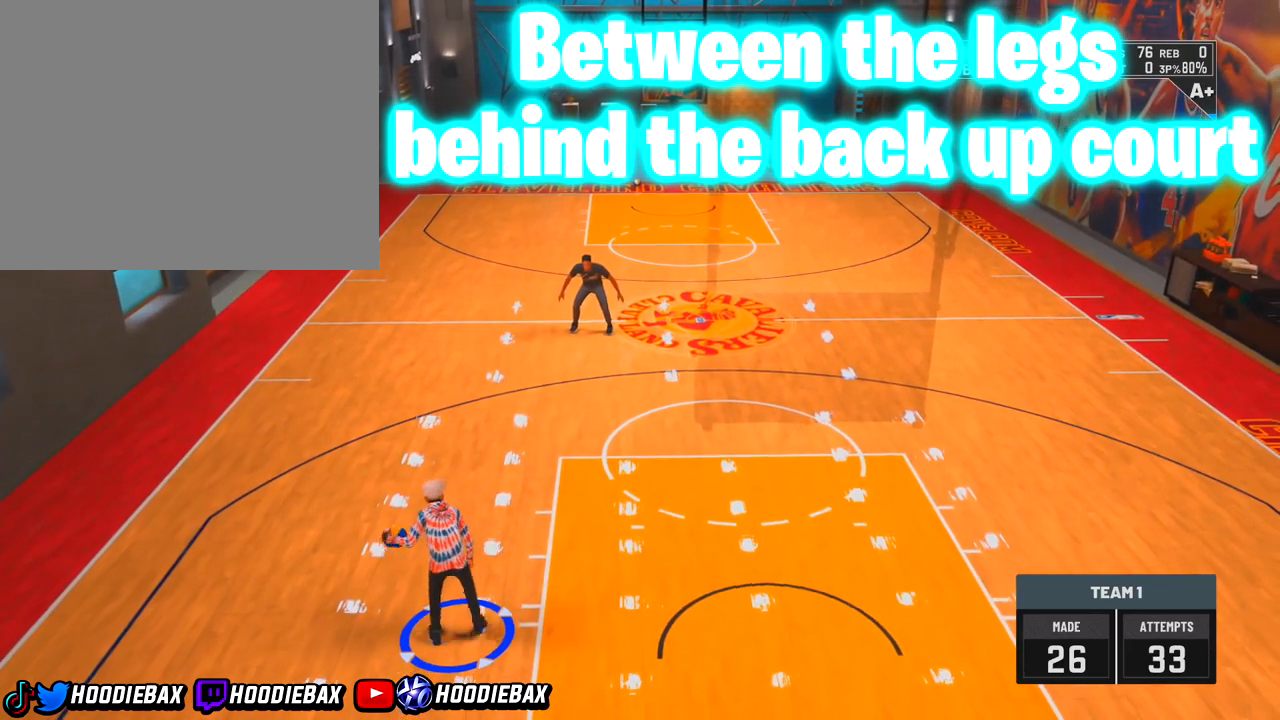
{"dt_ms": 501, "buttons": [], "left_stick": "up-left", "right_stick": "center", "events": []}